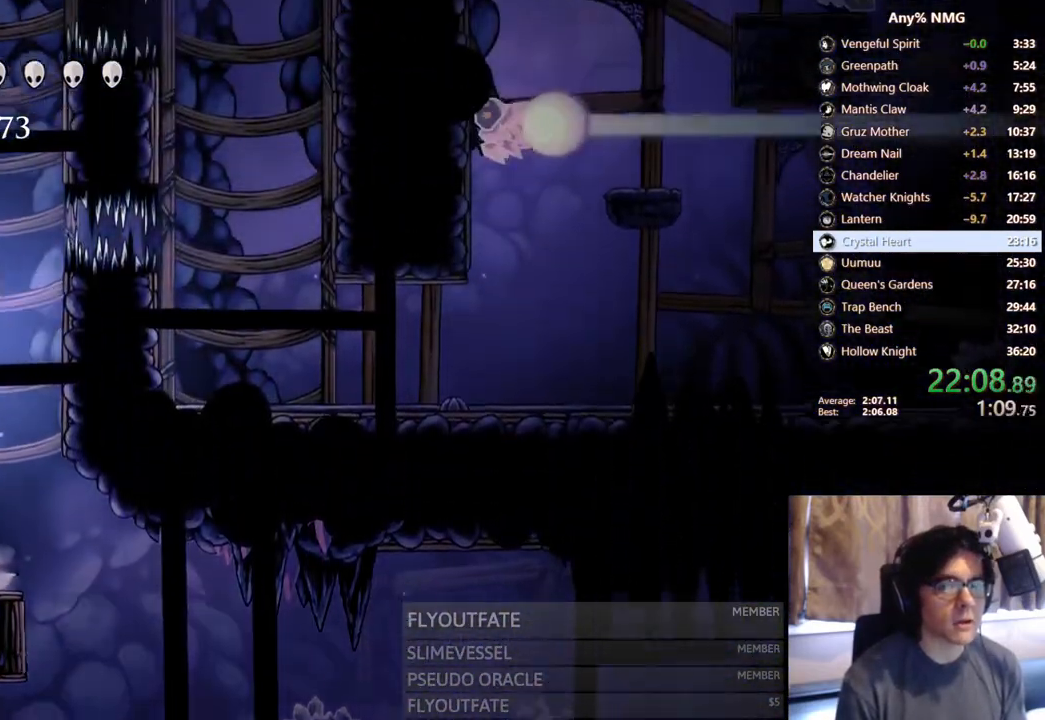
Gameplay with a controller (Xbox layout); each line is a JSON object with the inputs held at the frame after it (dt_ms = milliseconds from this image to that frame). "events" lists button and stick changes between this image and that frame as [ms after this image, input, new state], when the widget could be followed in between. Not read: HOME L3 R3.
{"dt_ms": 500, "buttons": ["A", "DPAD_LEFT"], "left_stick": "center", "right_stick": "center", "events": [[200, "A", "up"], [250, "A", "down"]]}
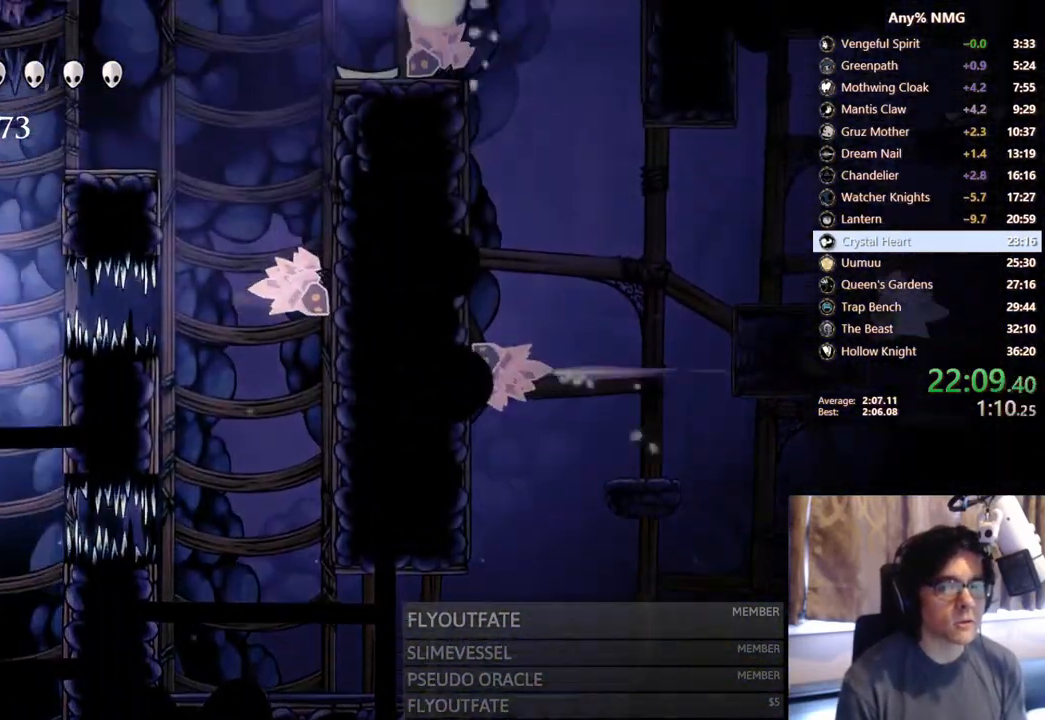
{"dt_ms": 500, "buttons": ["DPAD_RIGHT"], "left_stick": "center", "right_stick": "center", "events": [[50, "A", "up"], [100, "A", "down"], [133, "DPAD_LEFT", "up"], [167, "DPAD_RIGHT", "down"], [350, "A", "up"]]}
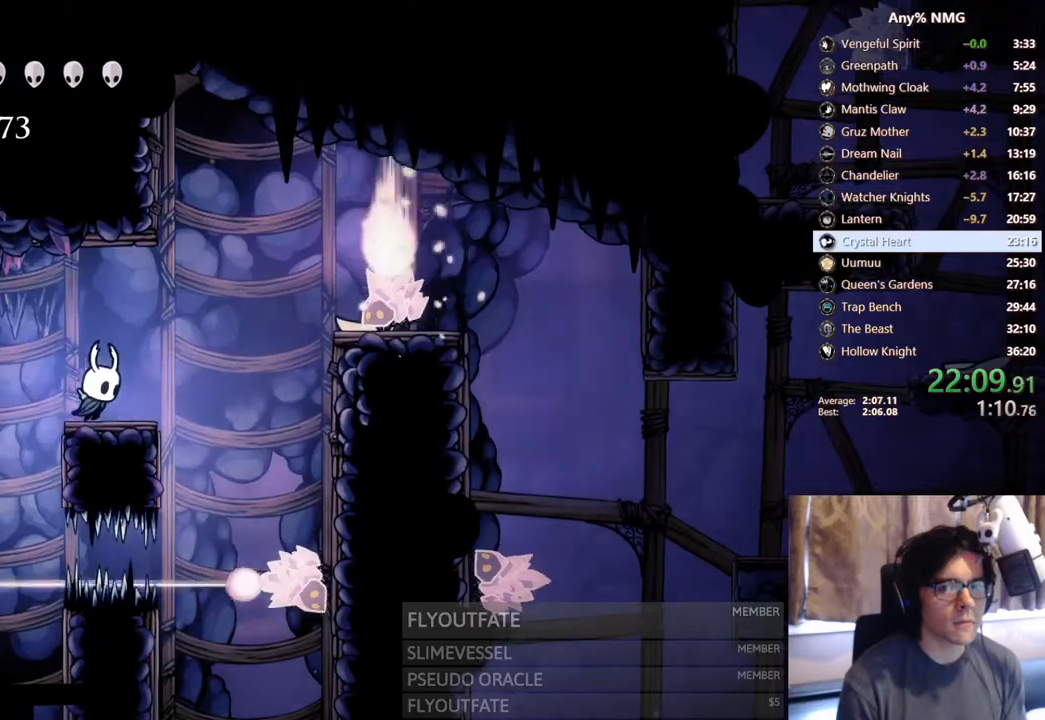
{"dt_ms": 500, "buttons": ["R2", "DPAD_RIGHT"], "left_stick": "center", "right_stick": "center"}
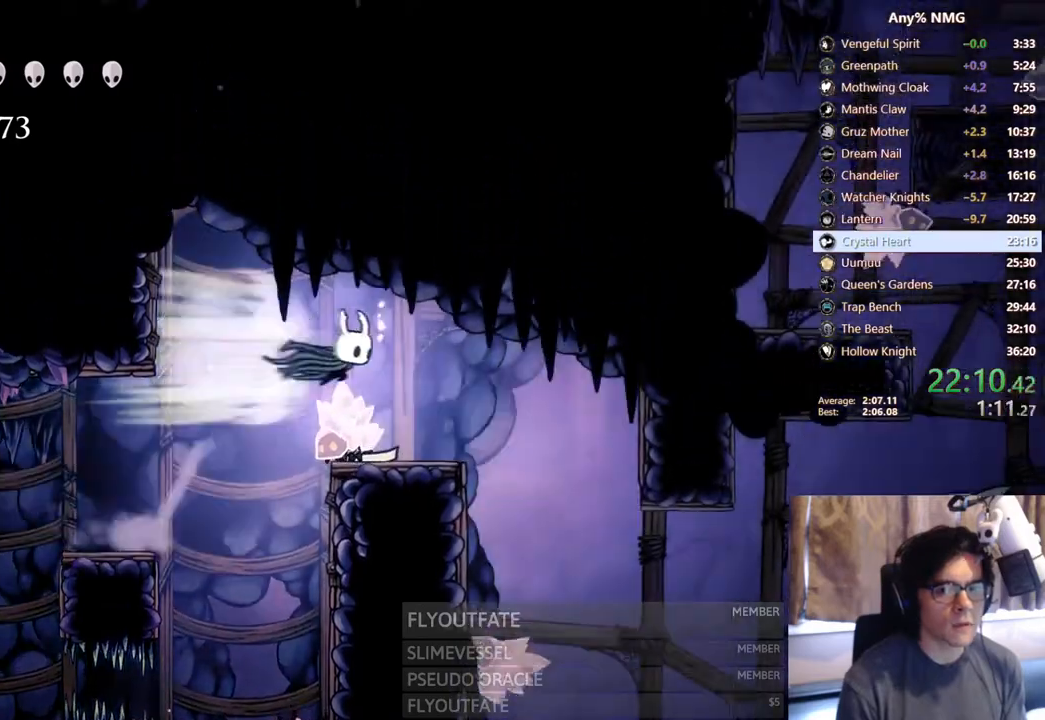
{"dt_ms": 500, "buttons": ["DPAD_LEFT"], "left_stick": "center", "right_stick": "center", "events": [[100, "R2", "up"], [267, "DPAD_RIGHT", "up"], [400, "DPAD_LEFT", "down"]]}
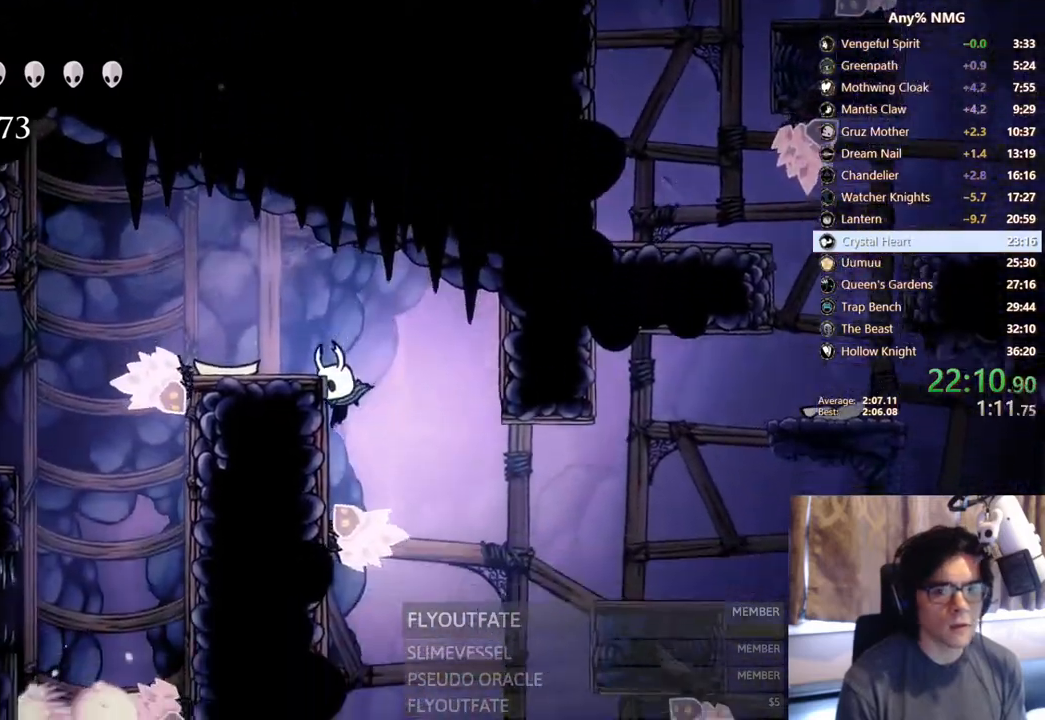
{"dt_ms": 500, "buttons": ["DPAD_RIGHT"], "left_stick": "center", "right_stick": "center", "events": [[83, "R2", "down"], [133, "DPAD_LEFT", "up"], [150, "DPAD_RIGHT", "down"], [350, "R2", "up"]]}
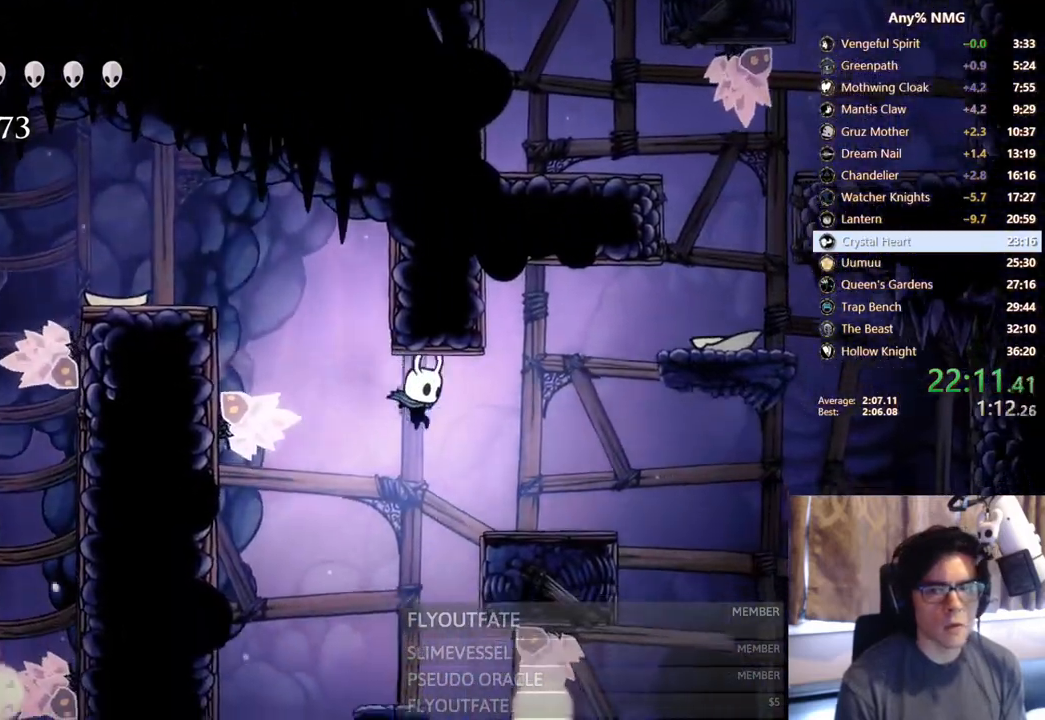
{"dt_ms": 500, "buttons": ["A", "DPAD_RIGHT"], "left_stick": "center", "right_stick": "center", "events": [[267, "A", "down"]]}
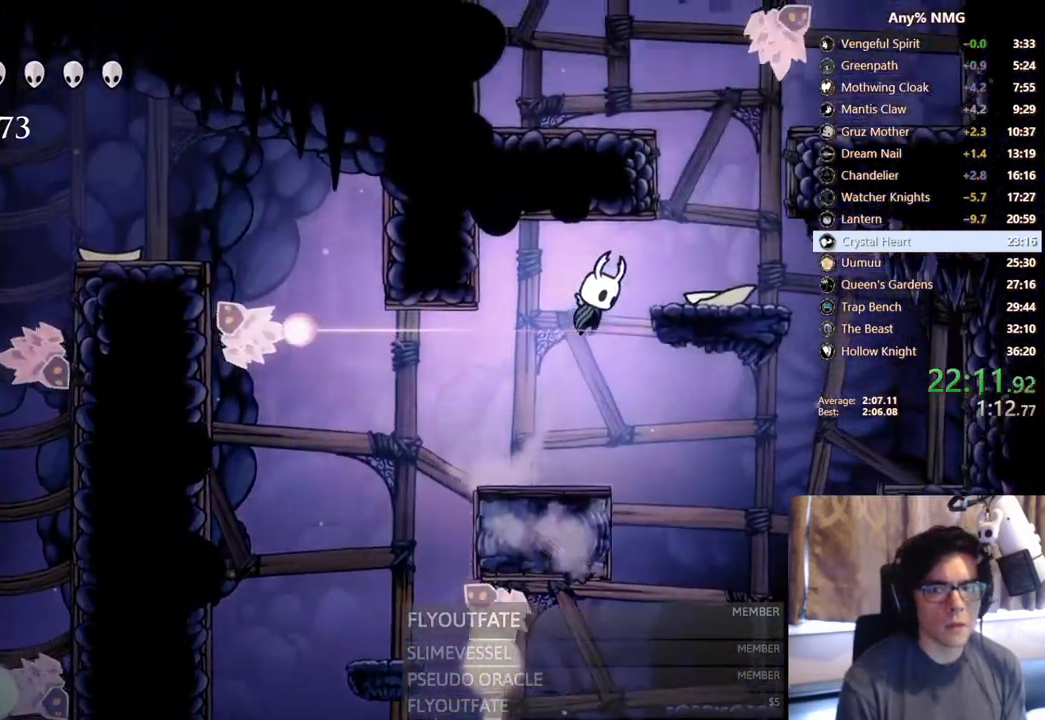
{"dt_ms": 500, "buttons": ["A", "DPAD_LEFT"], "left_stick": "center", "right_stick": "center", "events": [[83, "A", "up"], [283, "A", "down"], [350, "DPAD_RIGHT", "up"], [383, "DPAD_LEFT", "down"]]}
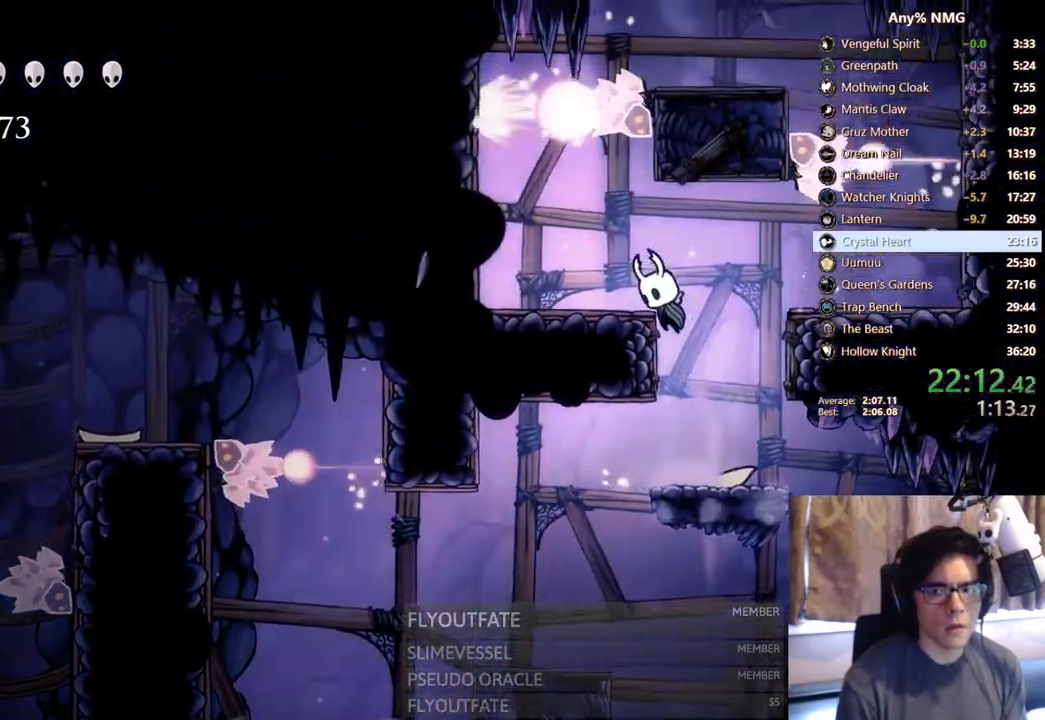
{"dt_ms": 500, "buttons": ["A"], "left_stick": "center", "right_stick": "center", "events": [[67, "A", "up"], [283, "A", "down"], [283, "DPAD_LEFT", "up"]]}
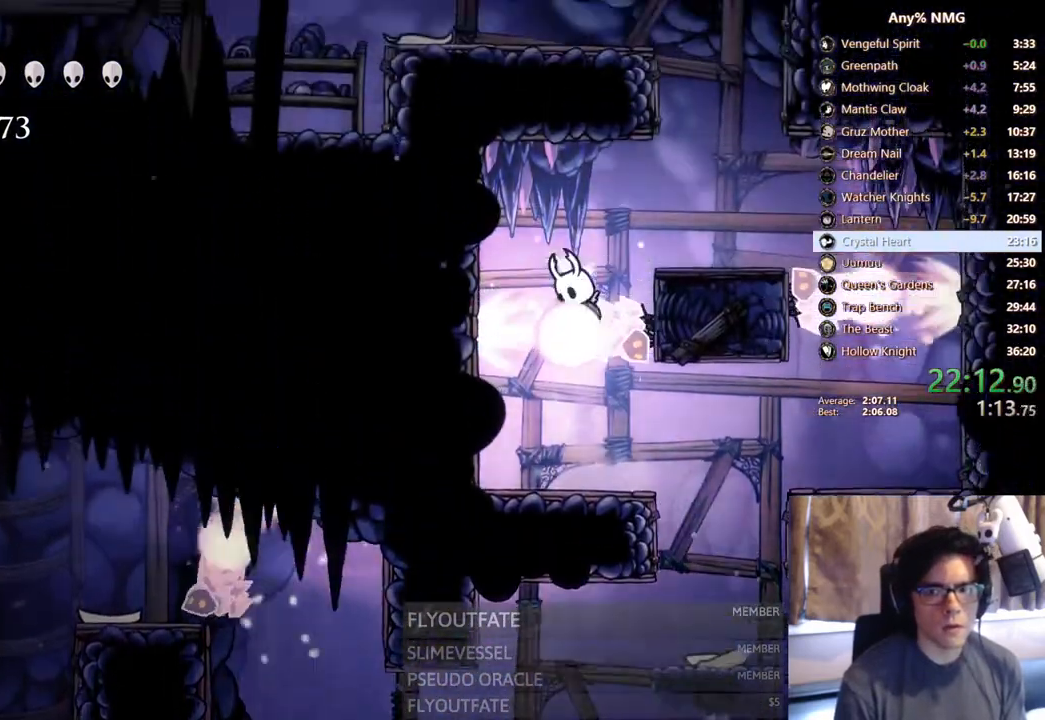
{"dt_ms": 500, "buttons": ["A"], "left_stick": "center", "right_stick": "center", "events": [[117, "DPAD_RIGHT", "down"], [317, "A", "up"], [450, "A", "down"], [450, "DPAD_RIGHT", "up"]]}
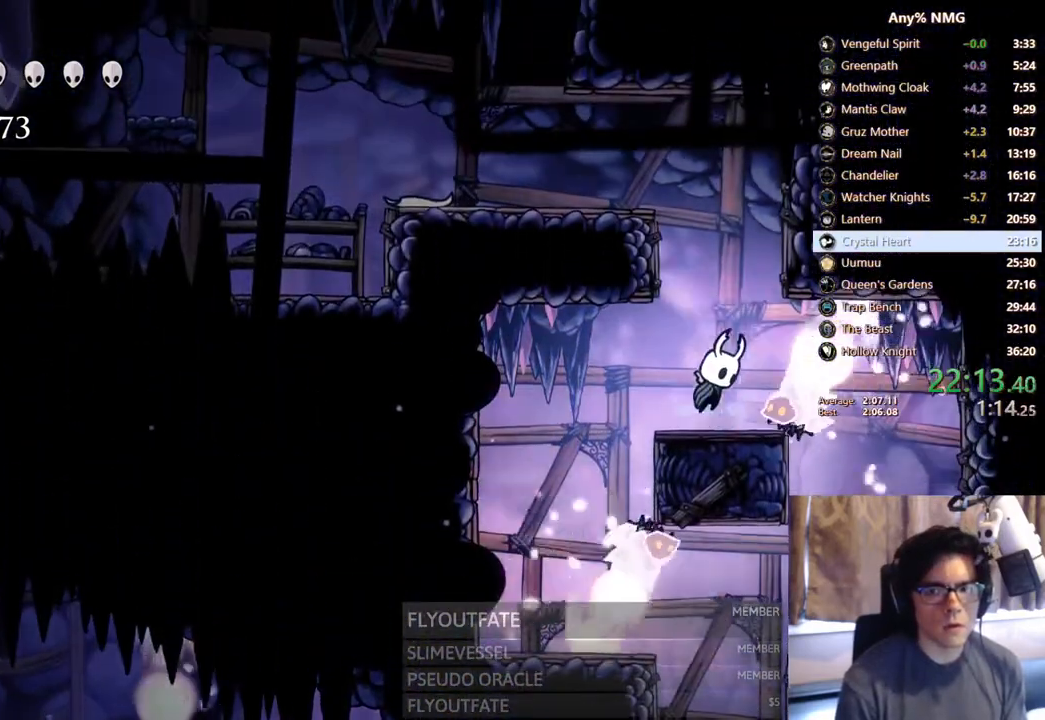
{"dt_ms": 500, "buttons": ["A", "R2", "DPAD_LEFT"], "left_stick": "center", "right_stick": "center", "events": [[200, "DPAD_LEFT", "down"], [483, "R2", "down"]]}
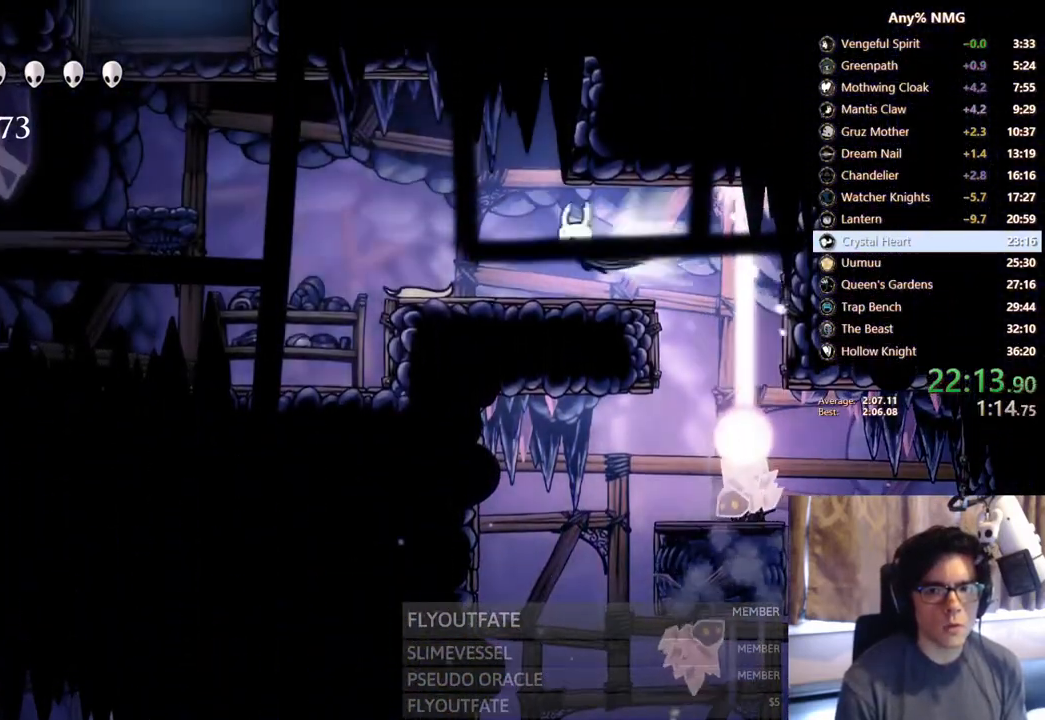
{"dt_ms": 500, "buttons": ["A", "X", "DPAD_LEFT"], "left_stick": "center", "right_stick": "center", "events": [[233, "DPAD_DOWN", "down"], [267, "R2", "up"], [283, "X", "down"], [467, "DPAD_DOWN", "up"]]}
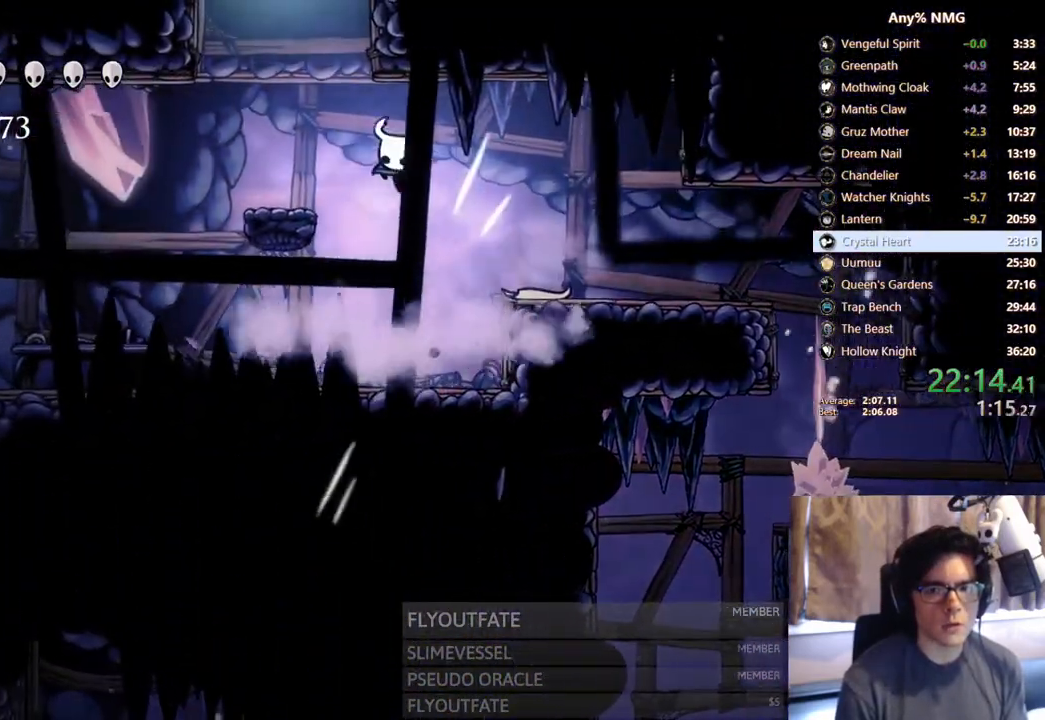
{"dt_ms": 500, "buttons": ["A"], "left_stick": "center", "right_stick": "center", "events": [[167, "X", "up"], [200, "A", "up"], [300, "DPAD_LEFT", "up"], [300, "DPAD_RIGHT", "down"], [333, "A", "down"], [367, "DPAD_RIGHT", "up"]]}
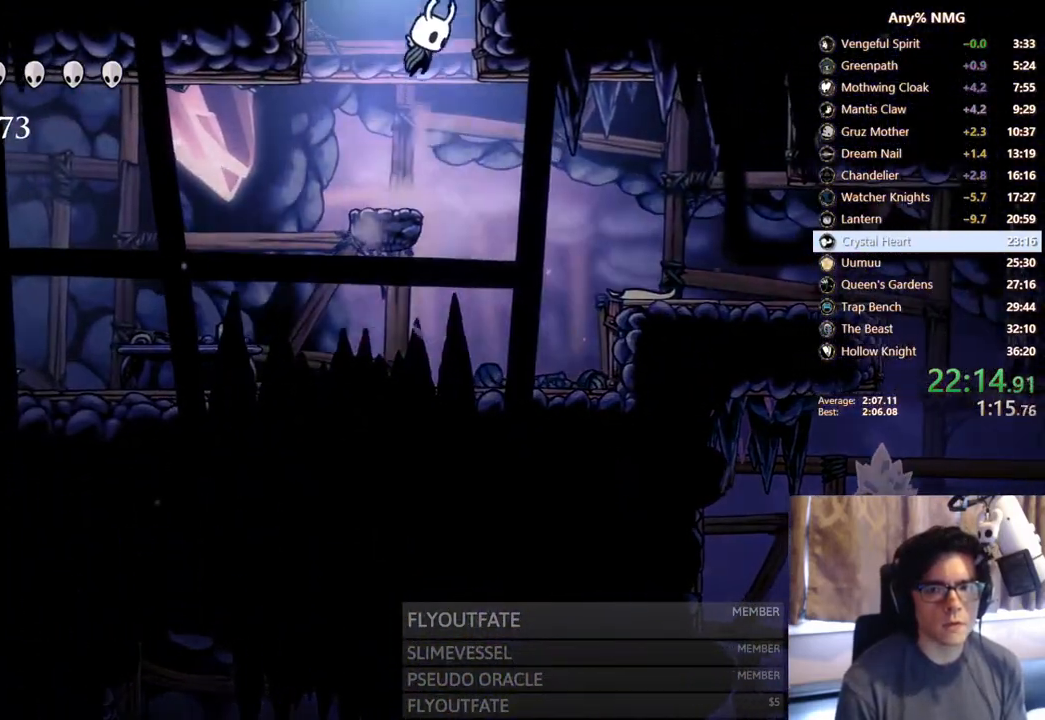
{"dt_ms": 500, "buttons": ["A"], "left_stick": "center", "right_stick": "center", "events": []}
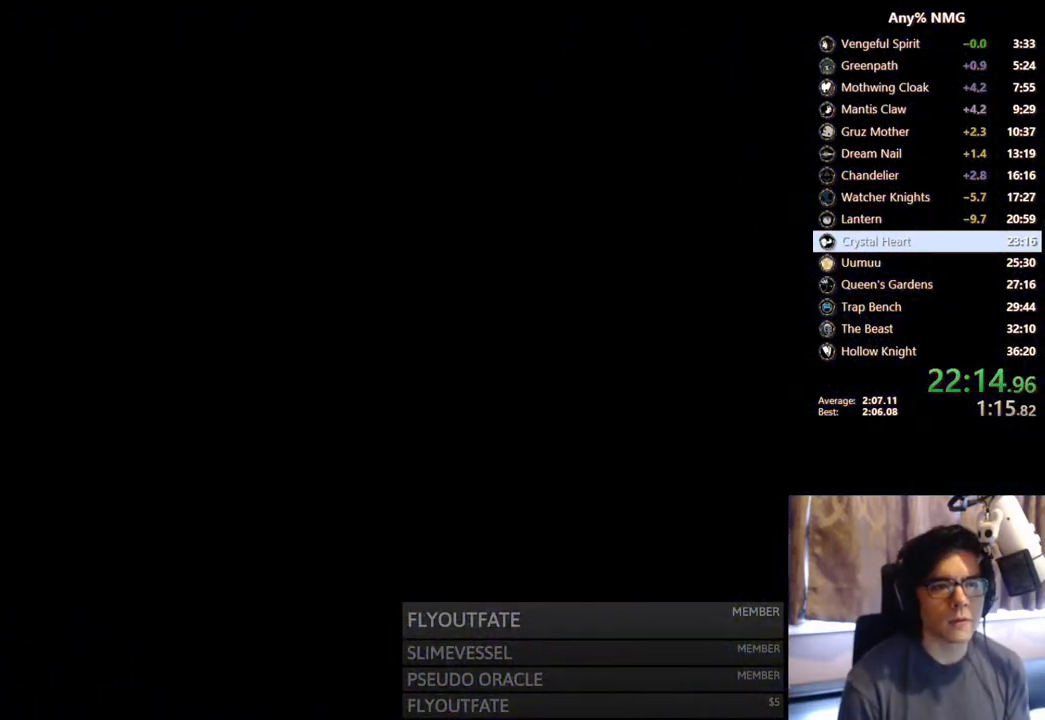
{"dt_ms": 500, "buttons": [], "left_stick": "center", "right_stick": "center", "events": [[150, "A", "up"]]}
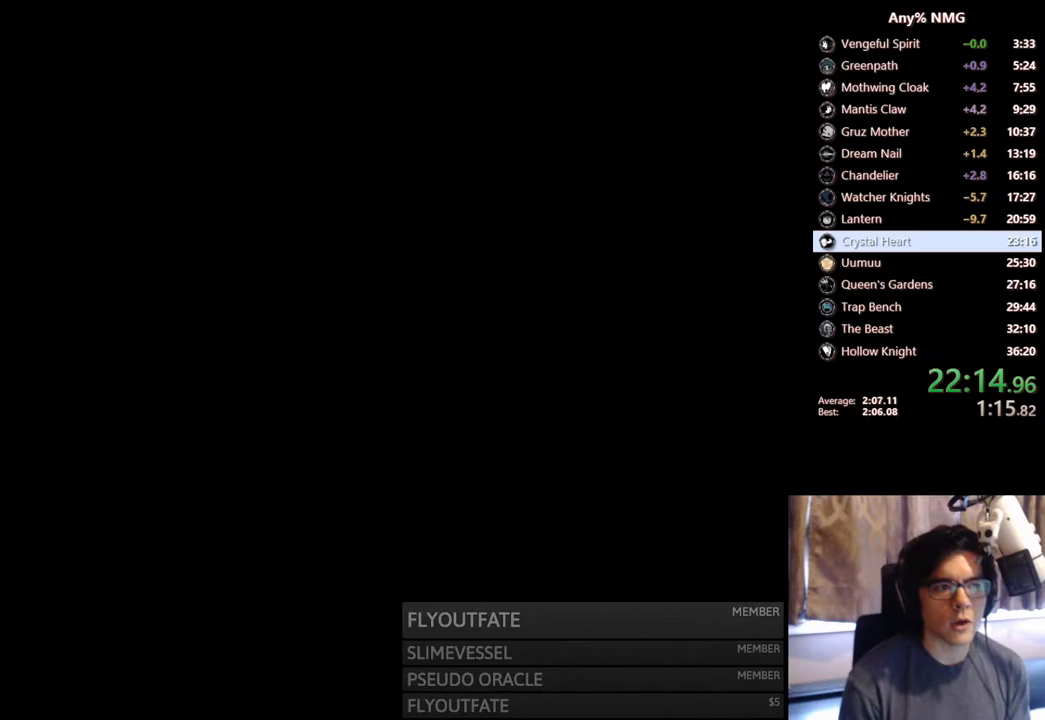
{"dt_ms": 500, "buttons": [], "left_stick": "center", "right_stick": "center", "events": []}
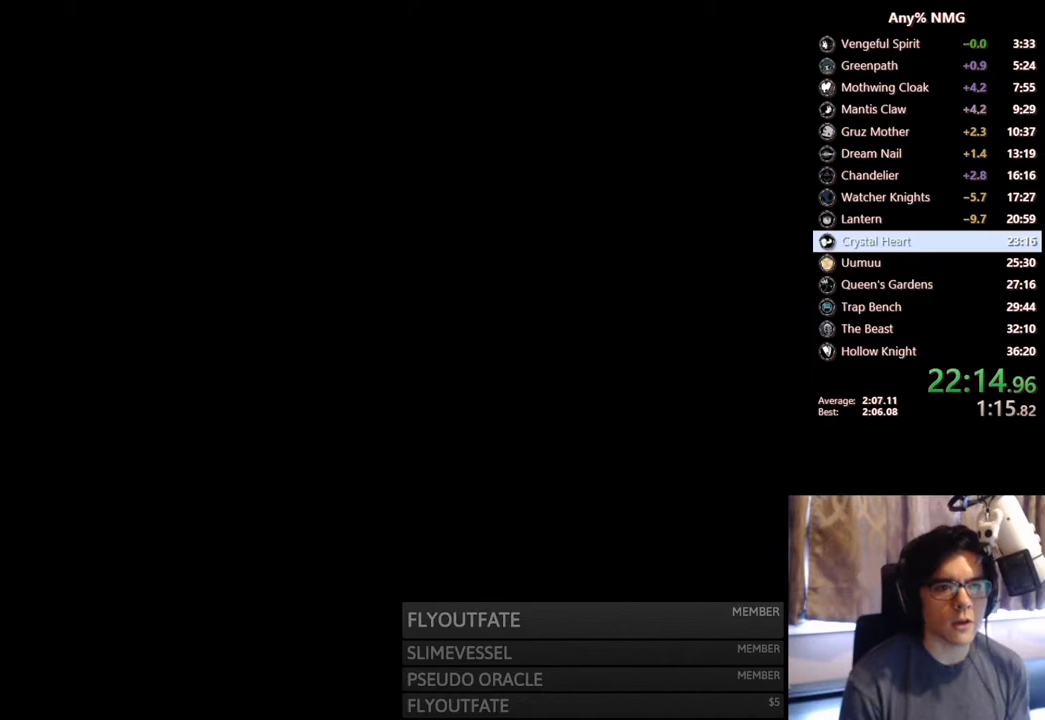
{"dt_ms": 500, "buttons": [], "left_stick": "center", "right_stick": "center", "events": [[267, "DPAD_RIGHT", "down"], [417, "DPAD_RIGHT", "up"]]}
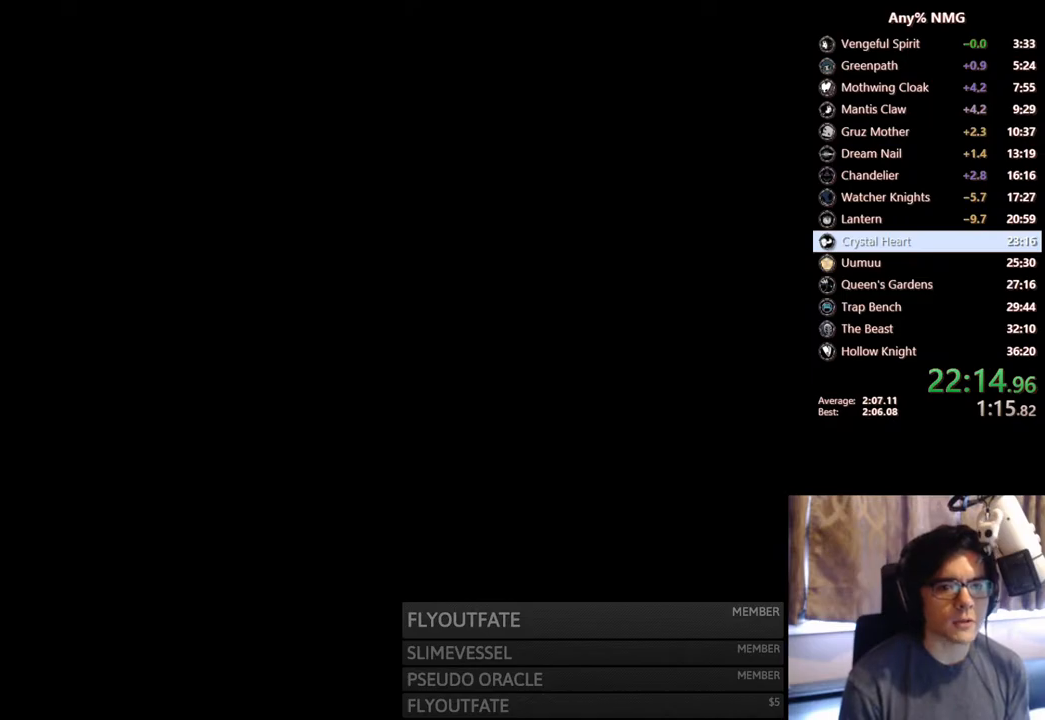
{"dt_ms": 500, "buttons": [], "left_stick": "center", "right_stick": "center", "events": [[150, "DPAD_RIGHT", "down"], [300, "DPAD_RIGHT", "up"], [383, "DPAD_RIGHT", "down"], [483, "DPAD_RIGHT", "up"]]}
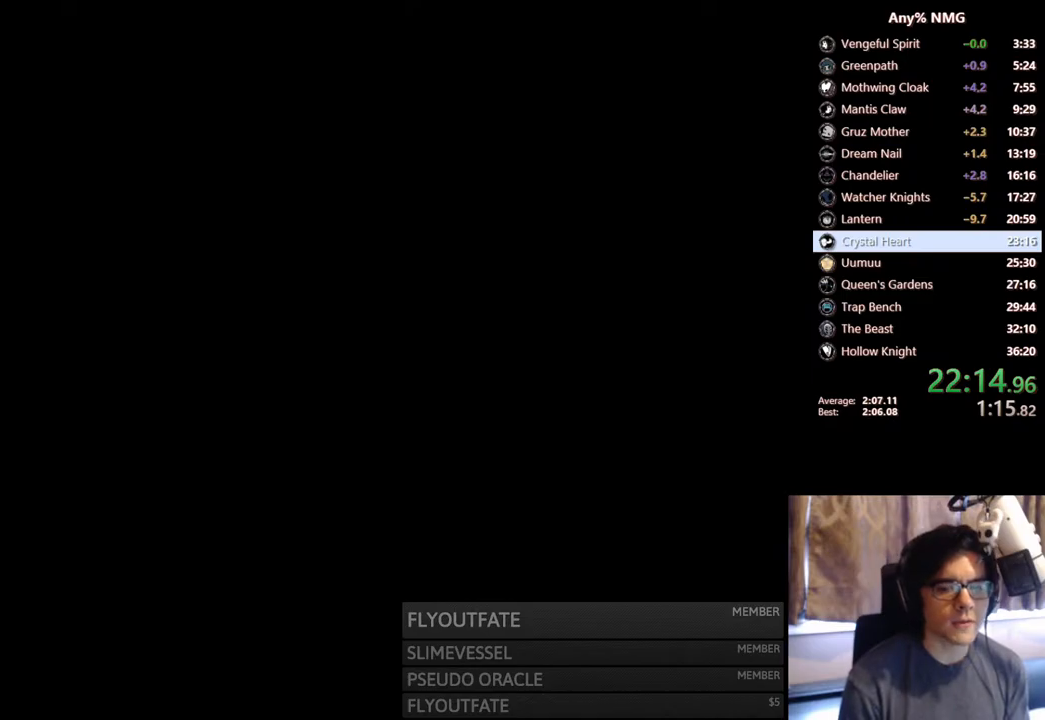
{"dt_ms": 500, "buttons": ["DPAD_RIGHT"], "left_stick": "center", "right_stick": "center", "events": [[83, "DPAD_RIGHT", "down"], [183, "DPAD_RIGHT", "up"], [283, "DPAD_RIGHT", "down"], [383, "DPAD_RIGHT", "up"], [500, "DPAD_RIGHT", "down"]]}
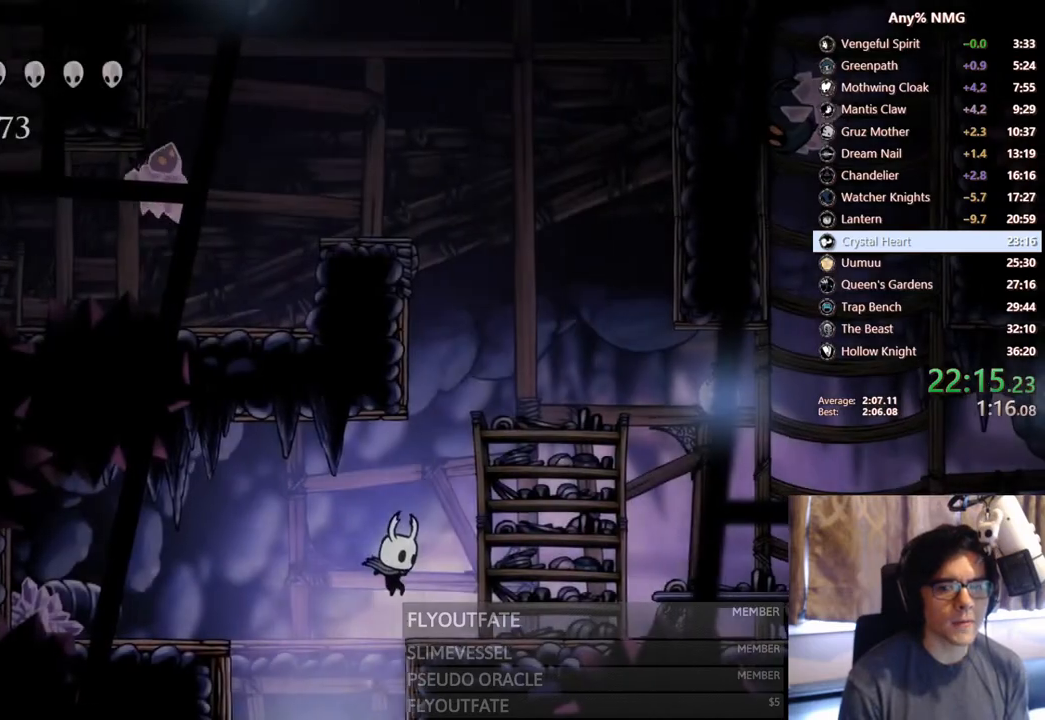
{"dt_ms": 500, "buttons": ["A", "DPAD_RIGHT"], "left_stick": "center", "right_stick": "center", "events": [[233, "DPAD_RIGHT", "up"], [283, "A", "down"], [450, "DPAD_RIGHT", "down"]]}
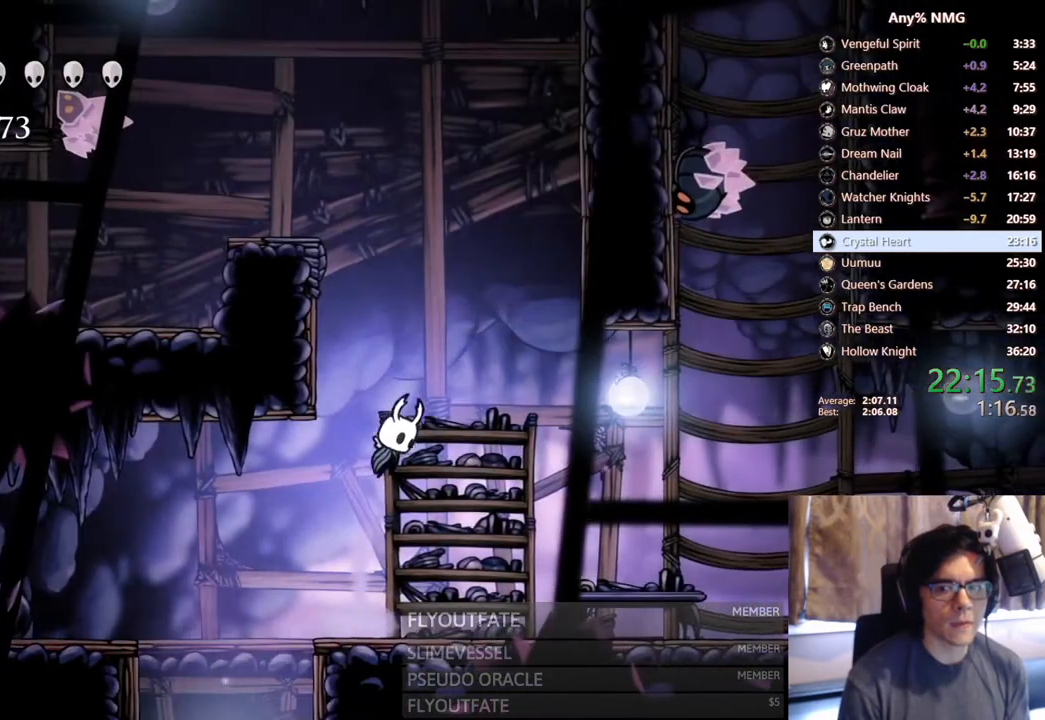
{"dt_ms": 500, "buttons": ["A", "X", "DPAD_DOWN"], "left_stick": "center", "right_stick": "center", "events": [[183, "R2", "down"], [300, "DPAD_DOWN", "down"], [417, "R2", "up"], [450, "DPAD_RIGHT", "up"], [450, "X", "down"]]}
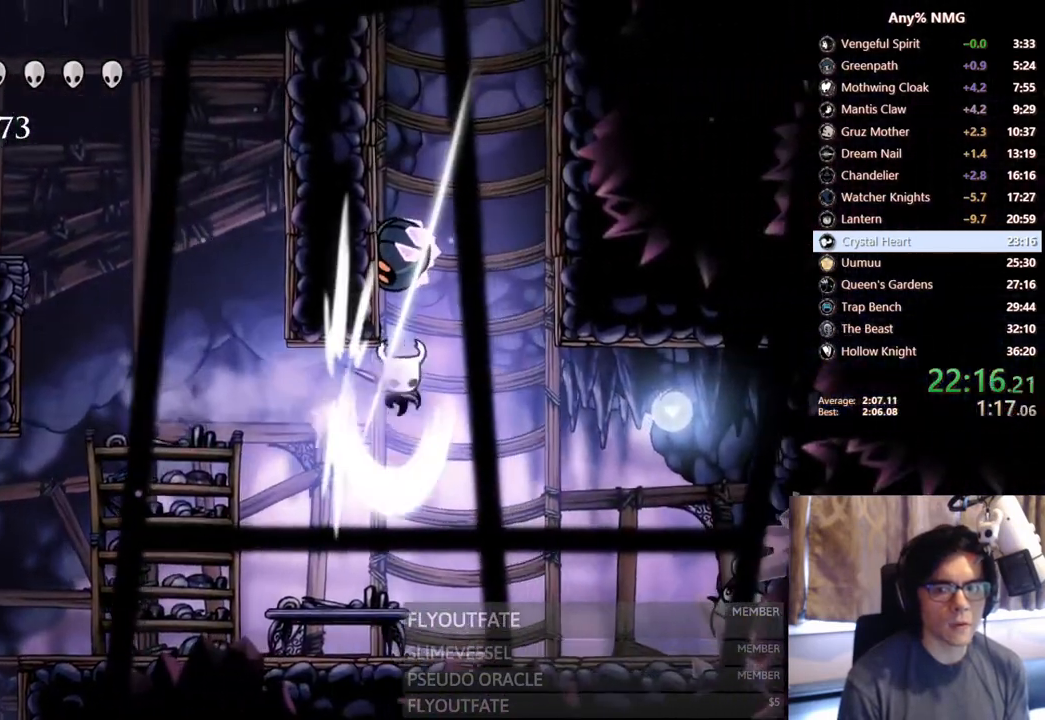
{"dt_ms": 500, "buttons": ["DPAD_LEFT"], "left_stick": "center", "right_stick": "center", "events": [[117, "DPAD_LEFT", "down"], [133, "DPAD_DOWN", "up"], [417, "X", "up"], [450, "A", "up"]]}
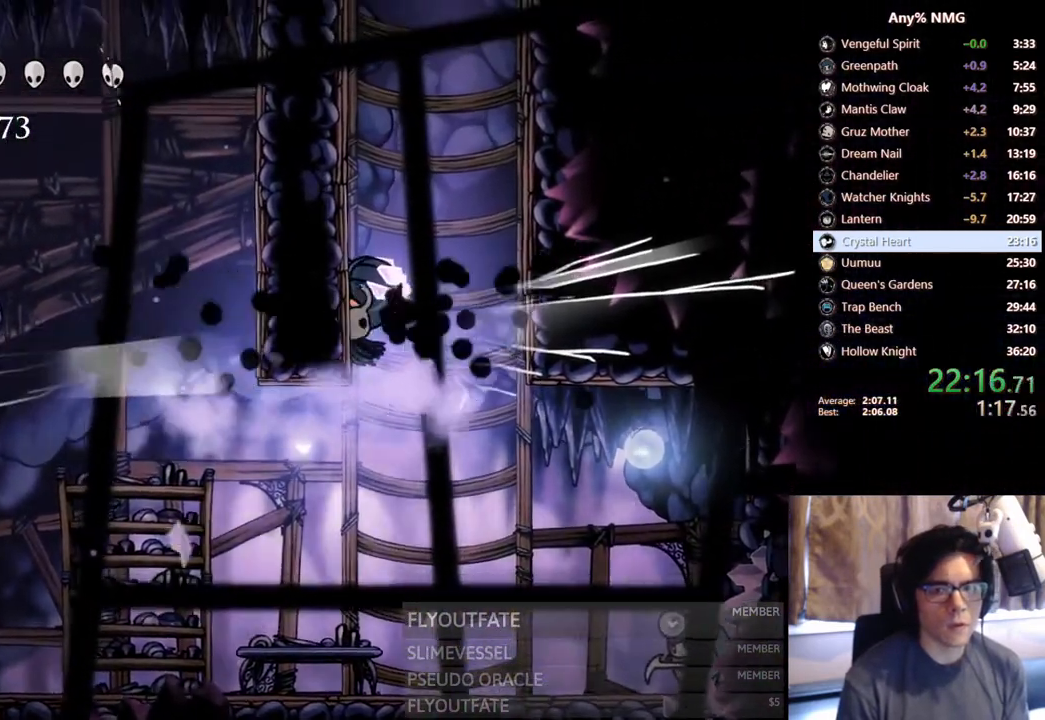
{"dt_ms": 500, "buttons": ["A", "DPAD_LEFT"], "left_stick": "center", "right_stick": "center", "events": [[233, "A", "down"]]}
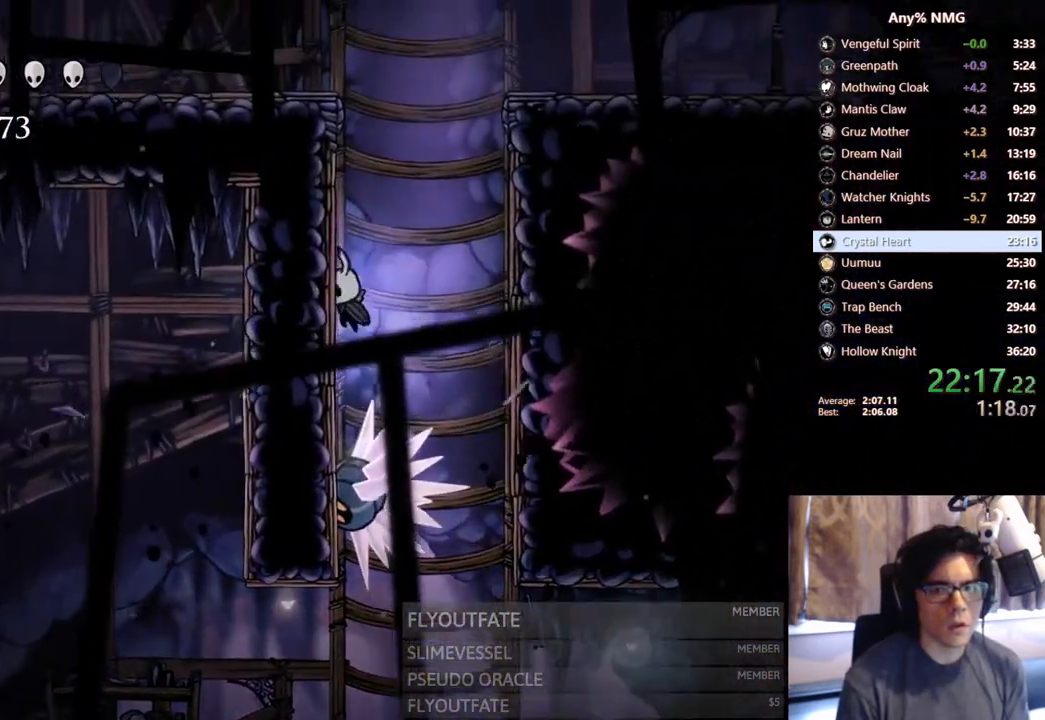
{"dt_ms": 500, "buttons": ["A", "DPAD_LEFT"], "left_stick": "center", "right_stick": "center", "events": [[50, "A", "up"], [83, "A", "down"], [367, "A", "up"], [400, "A", "down"]]}
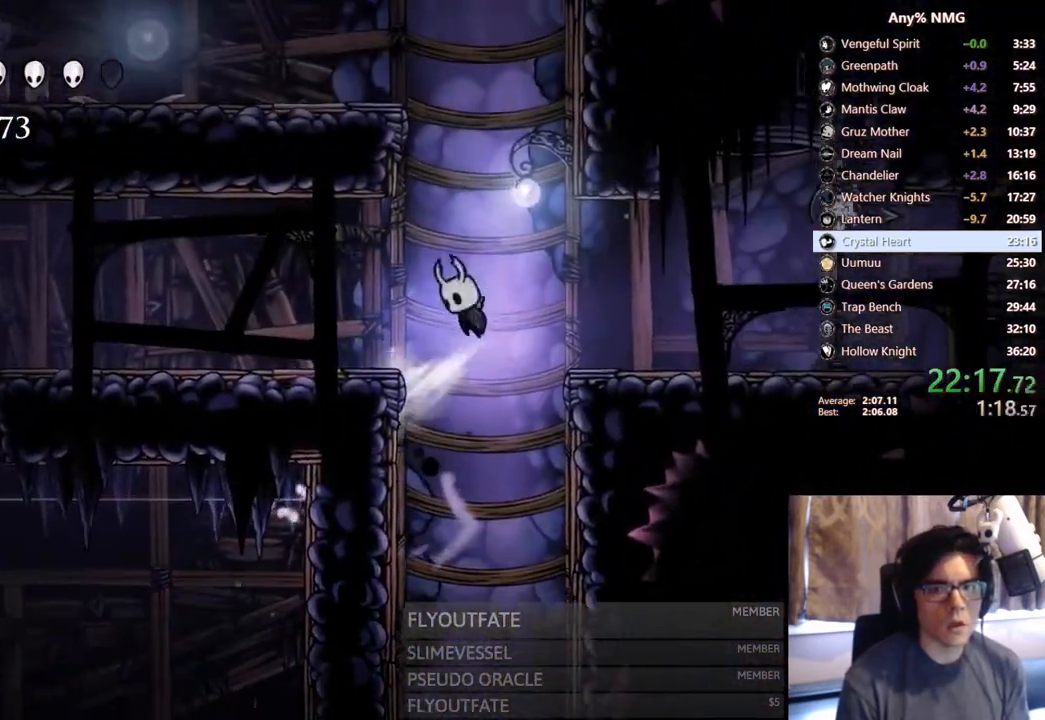
{"dt_ms": 500, "buttons": ["A", "DPAD_LEFT"], "left_stick": "center", "right_stick": "center", "events": [[83, "DPAD_LEFT", "up"], [167, "DPAD_LEFT", "down"], [367, "A", "up"], [400, "A", "down"]]}
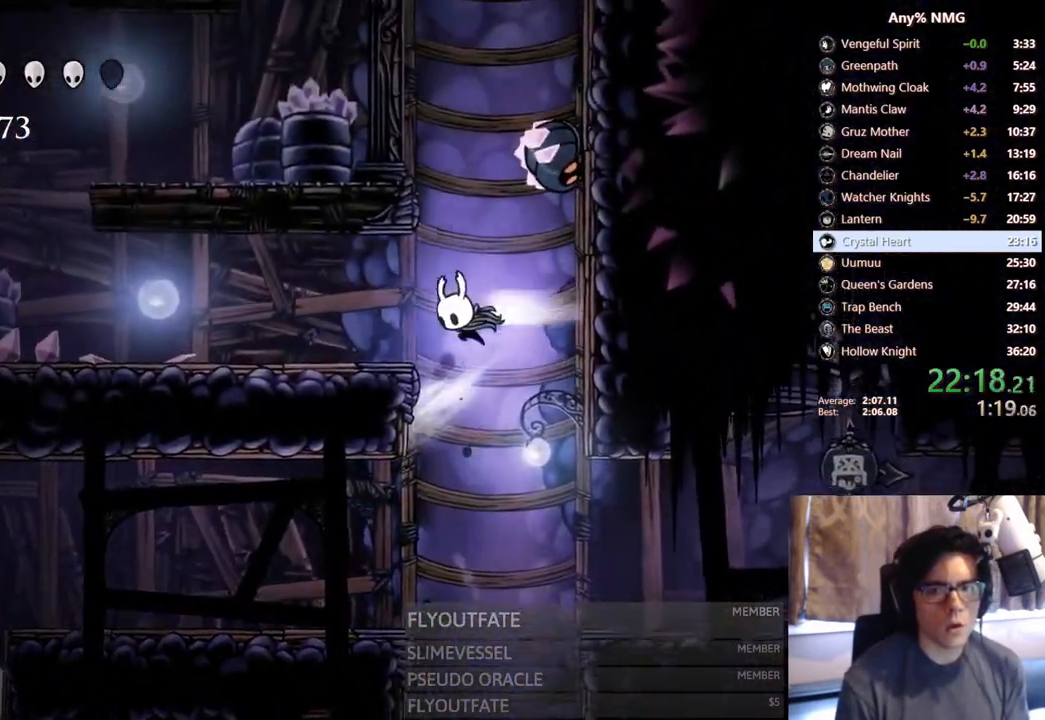
{"dt_ms": 500, "buttons": ["DPAD_LEFT"], "left_stick": "center", "right_stick": "center", "events": [[17, "R2", "down"], [200, "A", "up"], [267, "R2", "up"]]}
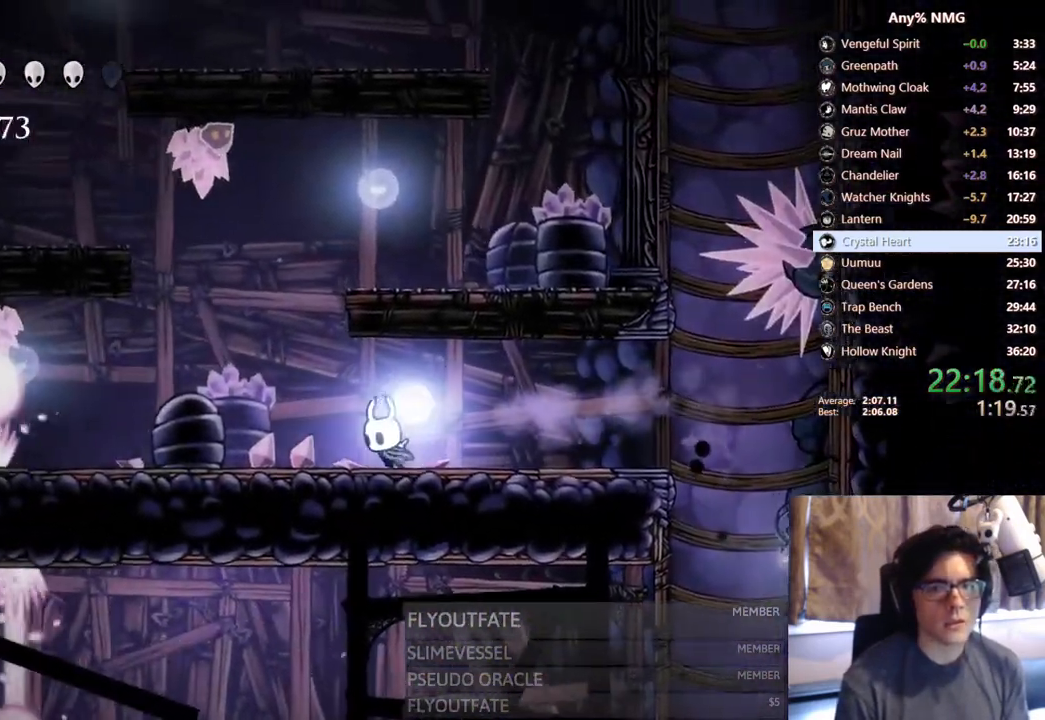
{"dt_ms": 500, "buttons": ["DPAD_RIGHT"], "left_stick": "center", "right_stick": "center", "events": [[117, "A", "down"], [267, "DPAD_LEFT", "up"], [283, "DPAD_RIGHT", "down"], [450, "A", "up"]]}
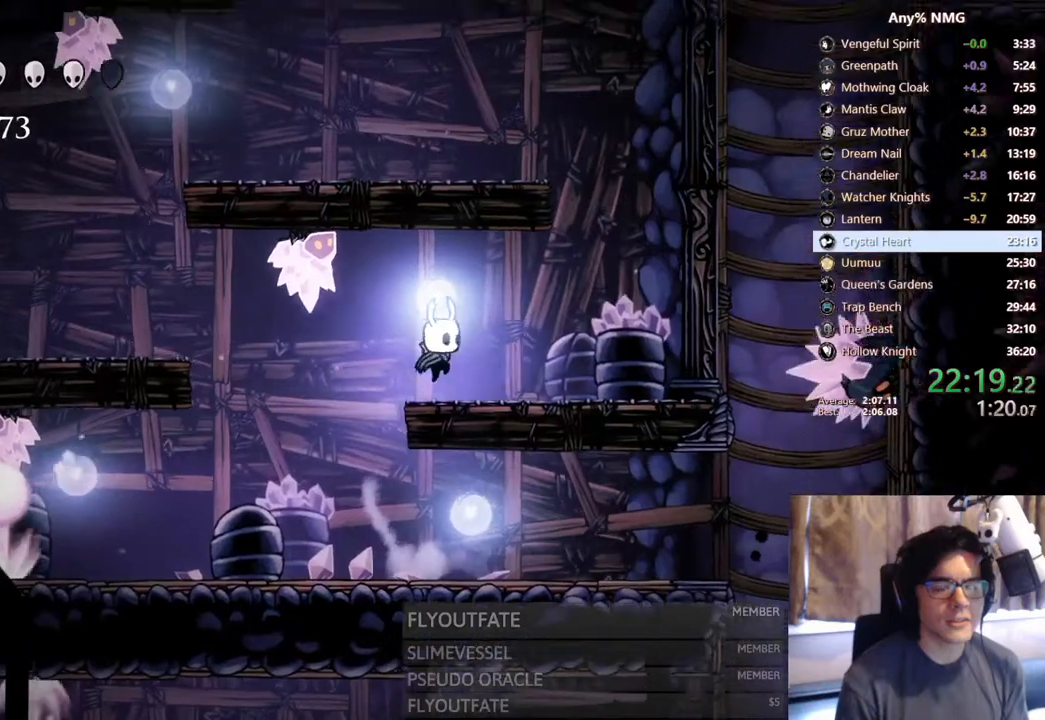
{"dt_ms": 500, "buttons": ["A", "DPAD_LEFT"], "left_stick": "center", "right_stick": "center", "events": [[233, "A", "down"], [433, "DPAD_RIGHT", "up"], [467, "DPAD_LEFT", "down"]]}
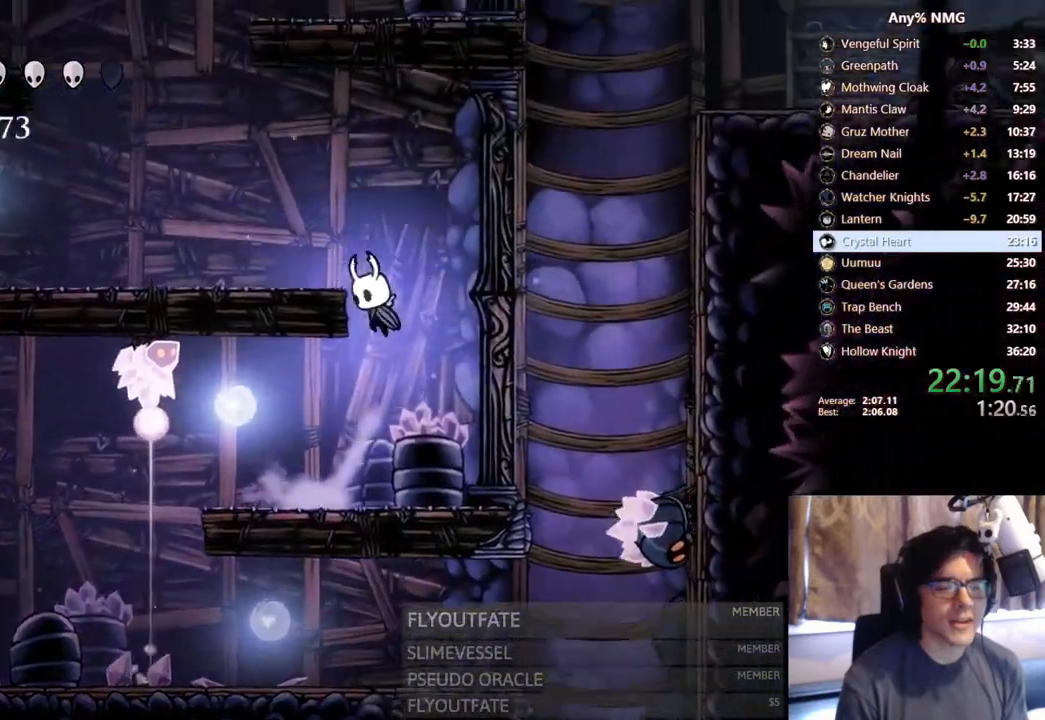
{"dt_ms": 1000, "buttons": ["DPAD_RIGHT"], "left_stick": "center", "right_stick": "center"}